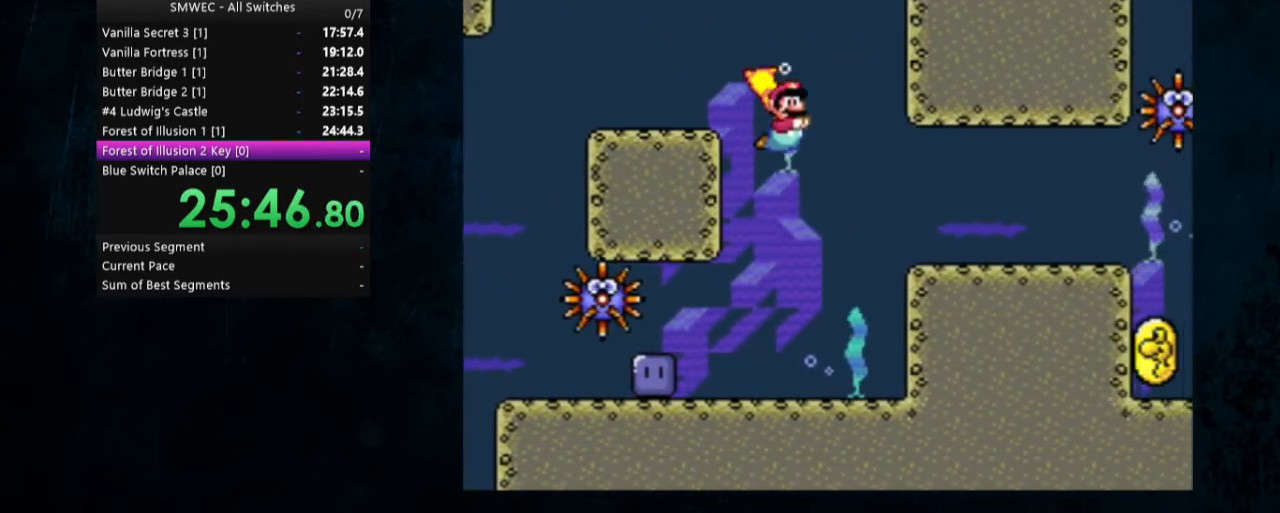
Gameplay with a controller (Nintendo layout); each line is a JSON object with the inputs held at the frame after it. "events" lists button and stick changes between this image and that frame as [ms after this image, input, new state], when the widget could be followed in between. Not read: L1 L3 R1 R3.
{"buttons": ["DPAD_RIGHT"], "events": []}
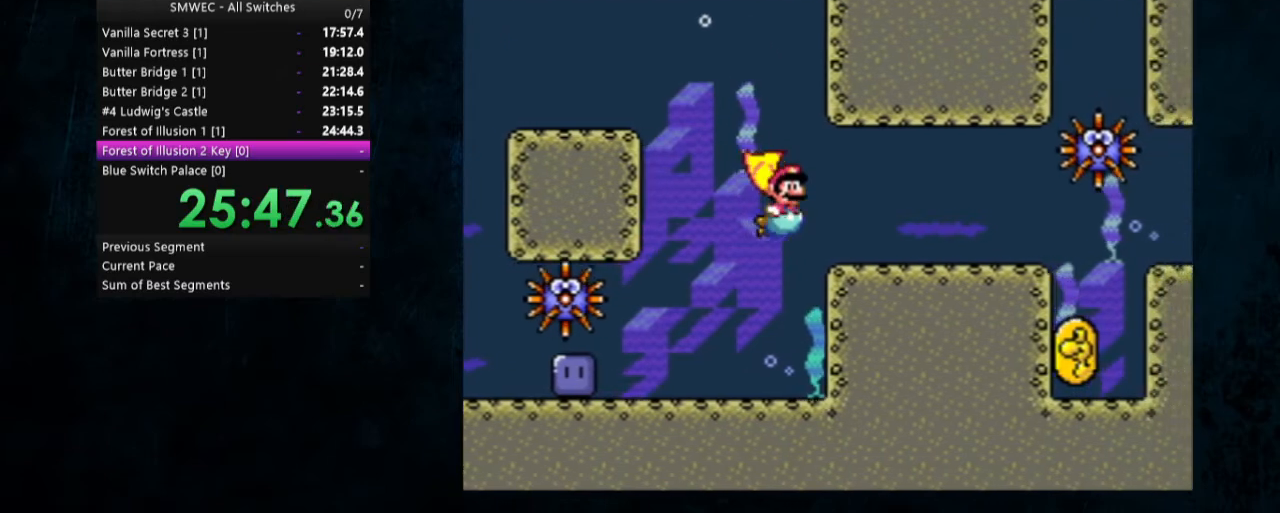
{"buttons": ["B", "DPAD_RIGHT"], "events": [[133, "B", "down"], [233, "B", "up"], [467, "B", "down"]]}
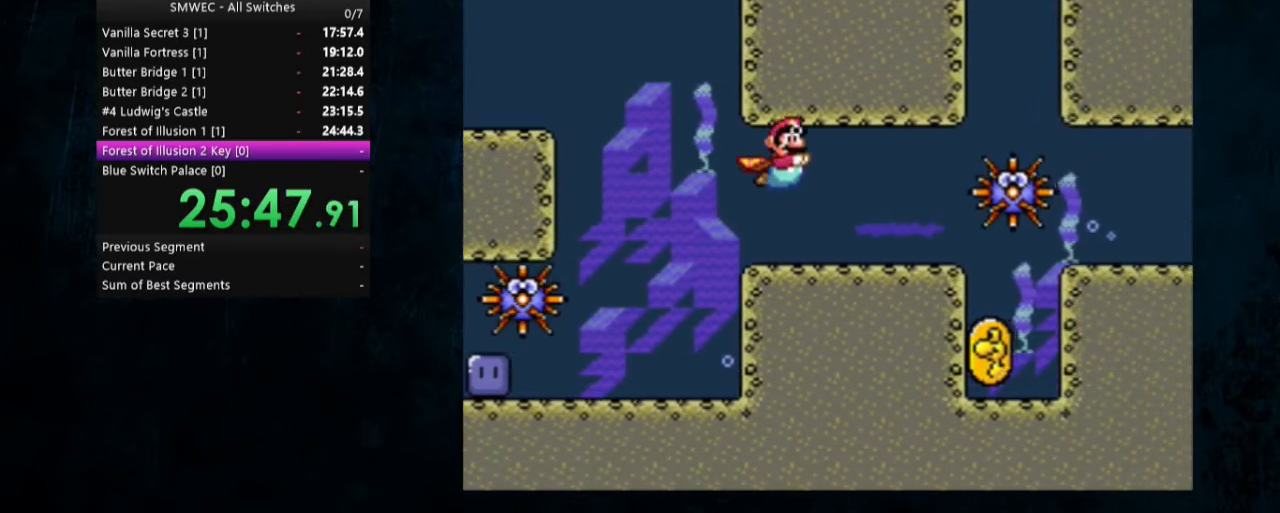
{"buttons": [], "events": [[33, "B", "up"], [167, "DPAD_RIGHT", "up"], [333, "B", "down"], [467, "B", "up"]]}
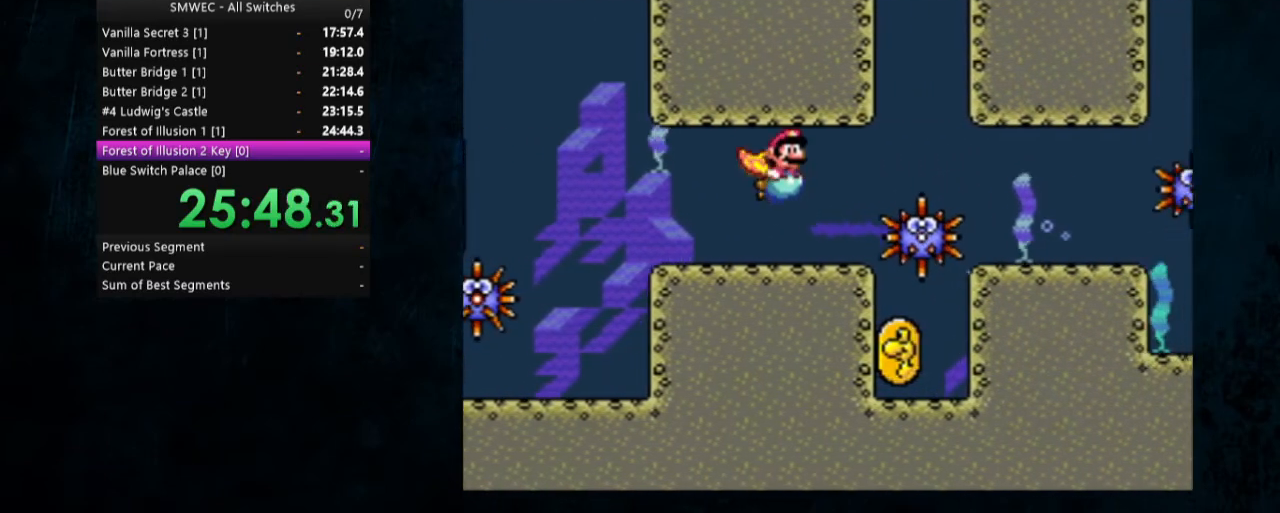
{"buttons": ["B"], "events": [[33, "B", "down"], [133, "B", "up"], [167, "B", "down"], [267, "B", "up"], [333, "B", "down"], [400, "B", "up"], [433, "B", "down"]]}
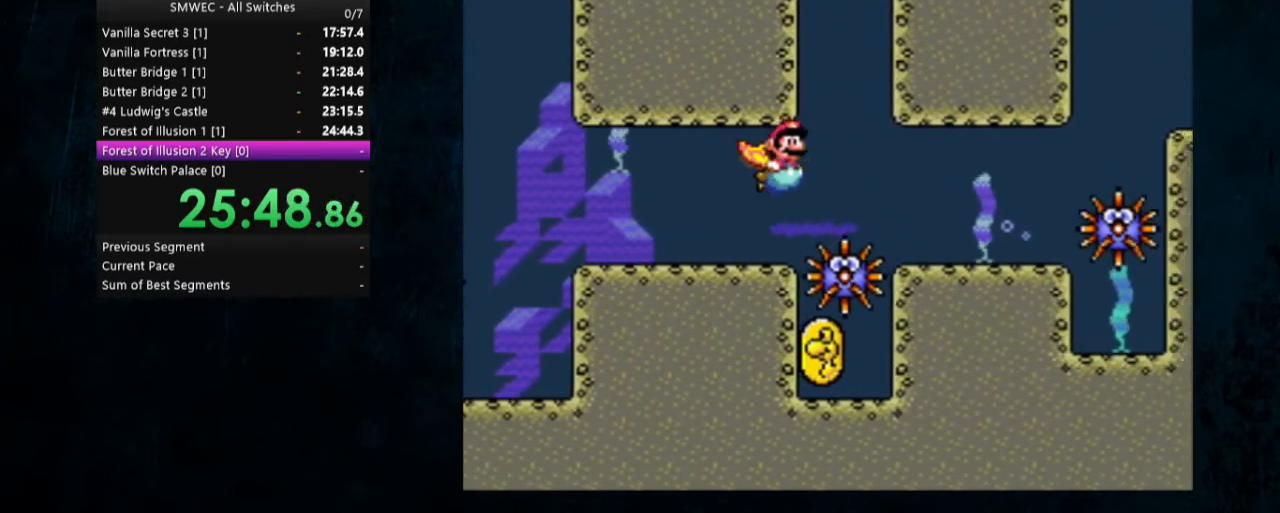
{"buttons": ["B"], "events": [[33, "B", "up"], [433, "B", "down"]]}
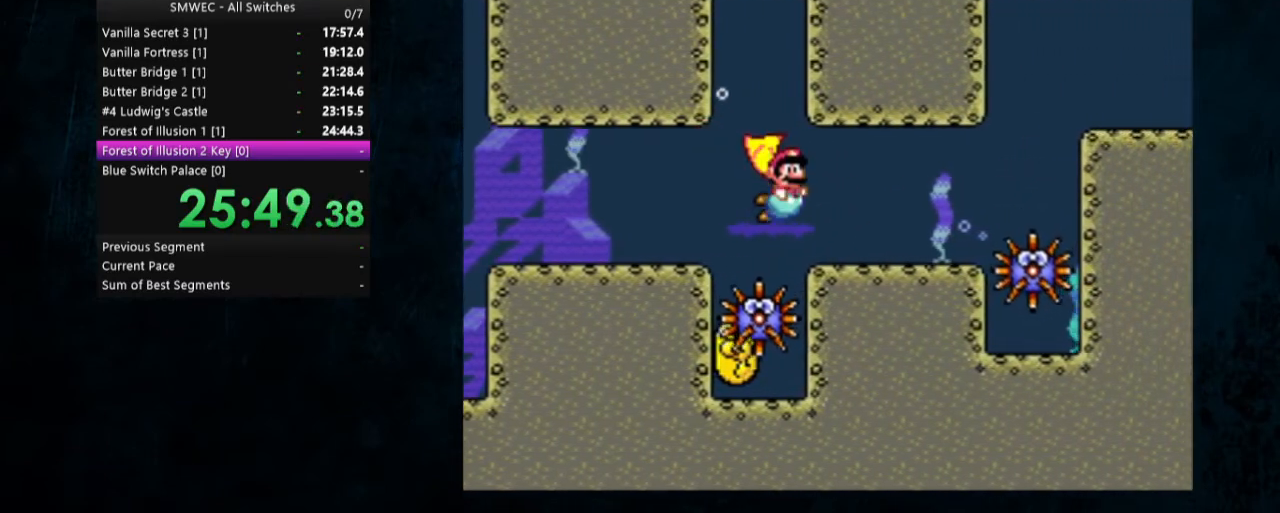
{"buttons": ["DPAD_RIGHT"], "events": [[33, "B", "up"], [367, "B", "down"], [433, "DPAD_RIGHT", "down"], [500, "B", "up"]]}
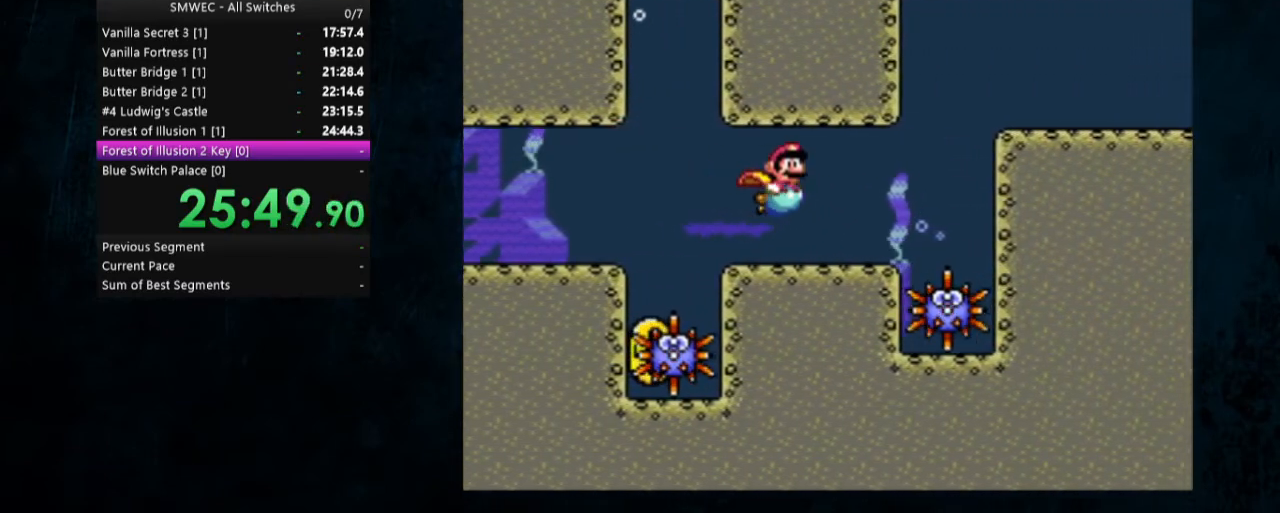
{"buttons": ["DPAD_RIGHT"], "events": []}
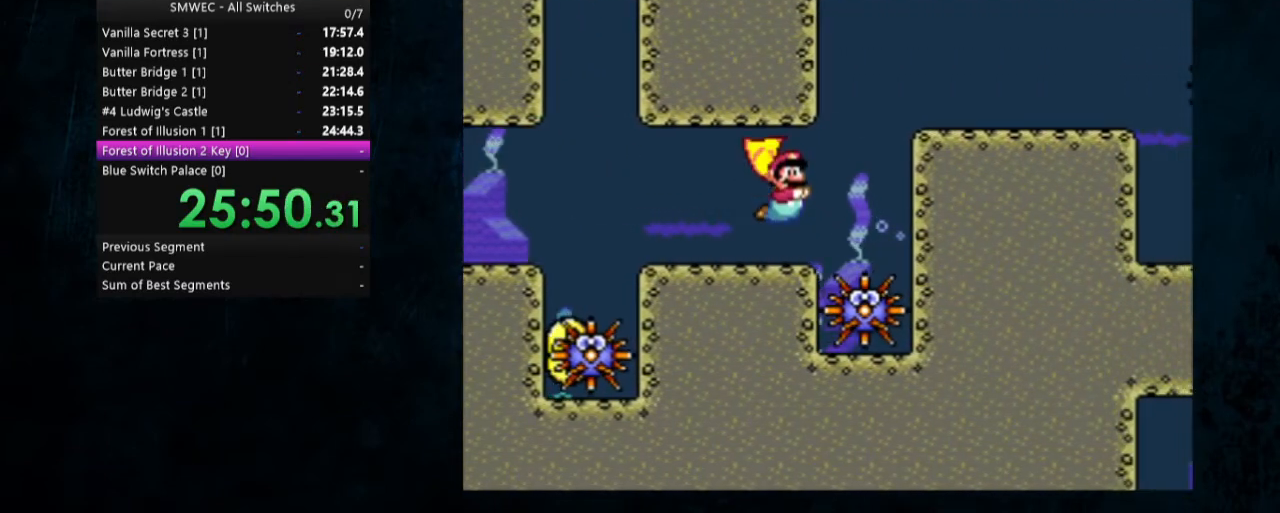
{"buttons": ["B", "DPAD_RIGHT"], "events": [[100, "B", "down"], [200, "B", "up"], [267, "B", "down"], [333, "B", "up"], [367, "B", "down"], [400, "B", "up"], [500, "B", "down"]]}
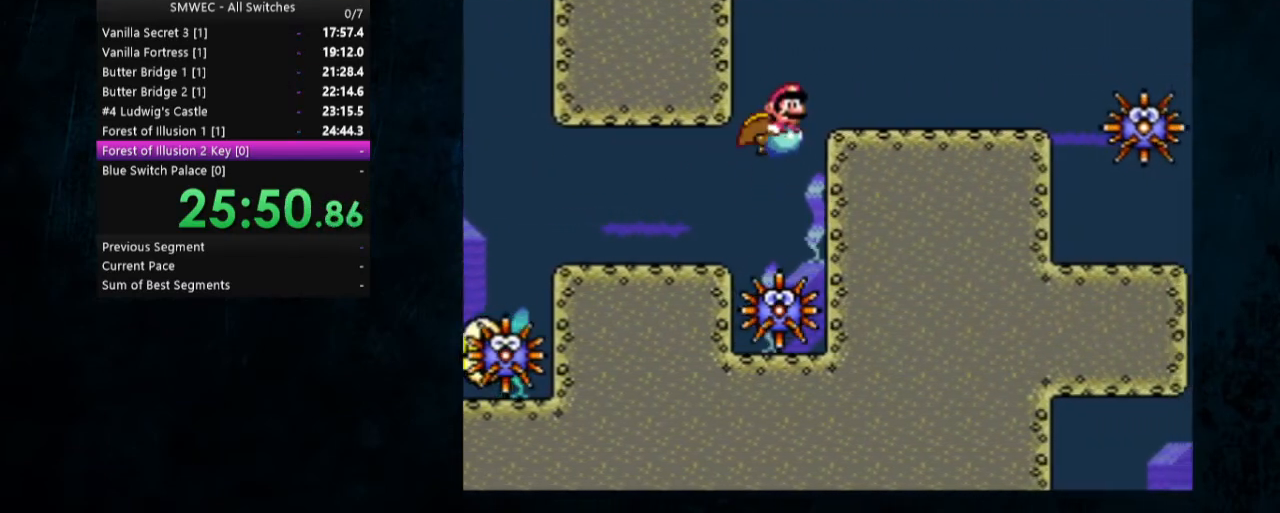
{"buttons": ["DPAD_RIGHT"], "events": [[100, "B", "up"]]}
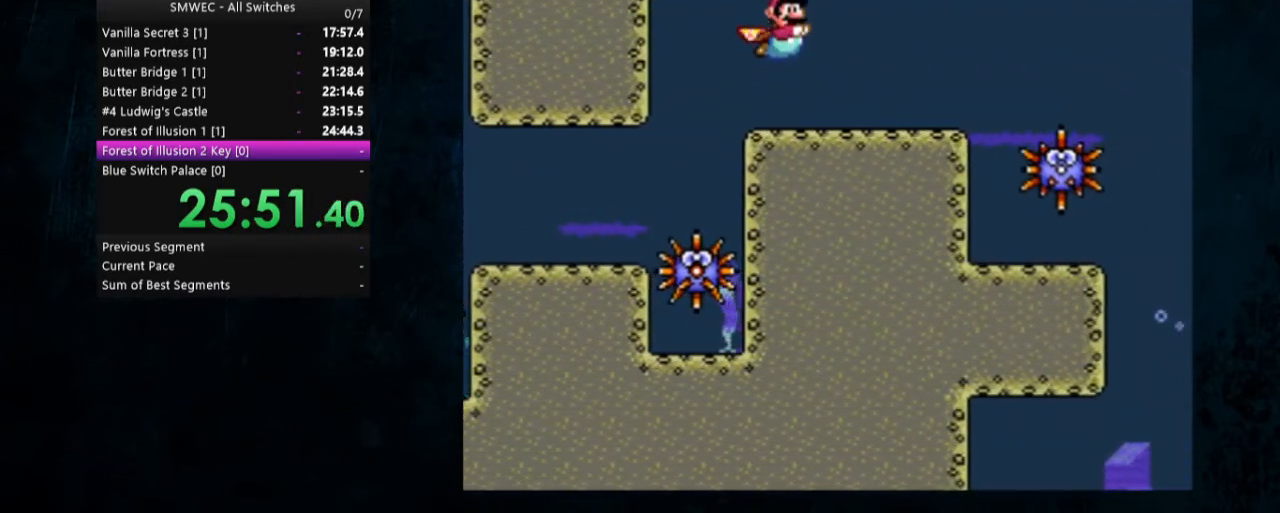
{"buttons": ["DPAD_RIGHT"], "events": [[300, "B", "down"], [367, "B", "up"], [400, "B", "down"], [500, "B", "up"]]}
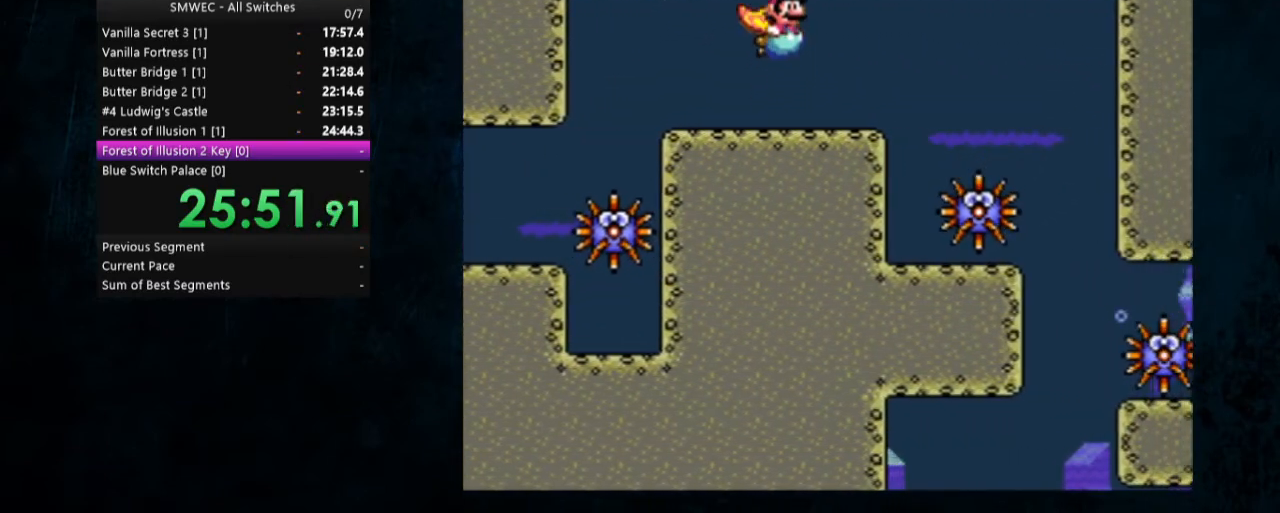
{"buttons": ["B", "DPAD_RIGHT"], "events": [[100, "B", "down"], [133, "B", "up"], [200, "B", "down"], [233, "B", "up"], [333, "B", "down"], [400, "B", "up"], [433, "B", "down"]]}
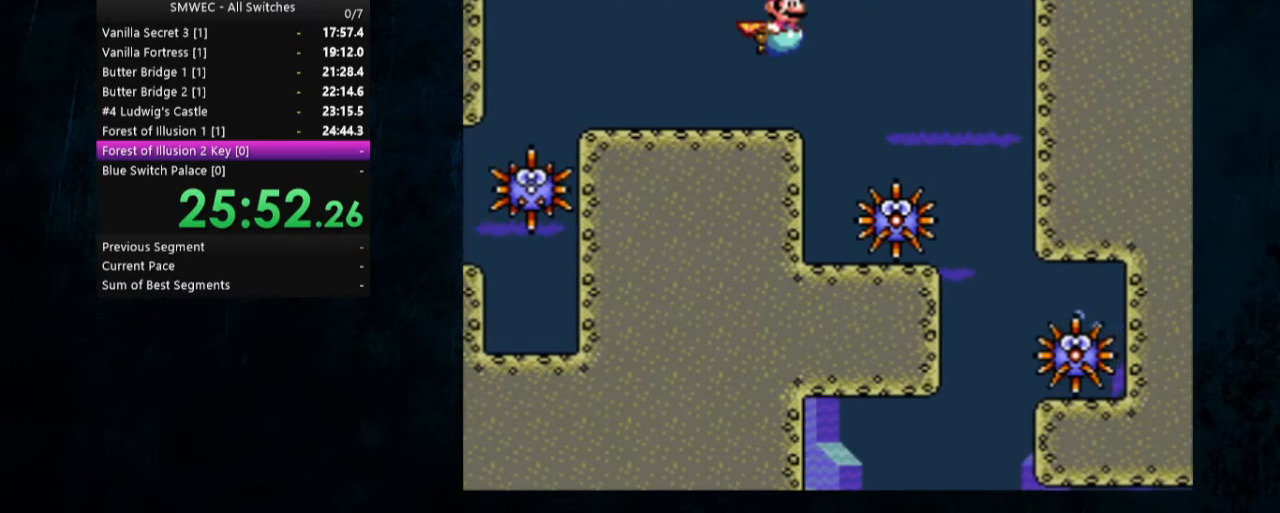
{"buttons": ["DPAD_RIGHT"], "events": [[33, "B", "up"], [100, "B", "down"], [200, "B", "up"], [267, "B", "down"], [333, "B", "up"], [400, "B", "down"], [467, "B", "up"]]}
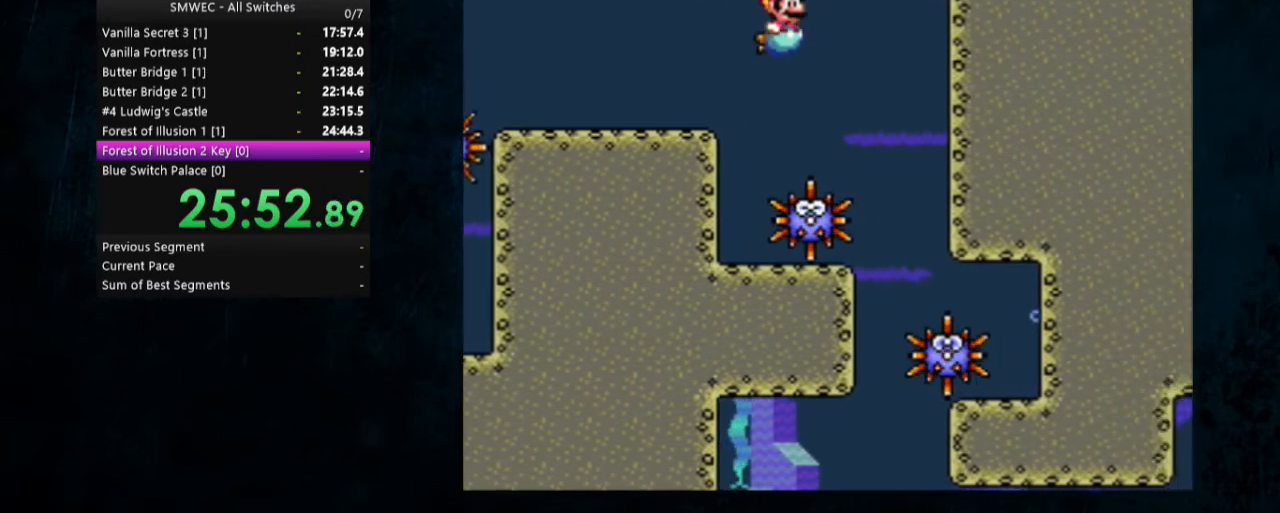
{"buttons": ["B", "DPAD_RIGHT"], "events": [[33, "B", "down"], [100, "B", "up"], [200, "B", "down"], [267, "B", "up"], [367, "B", "down"]]}
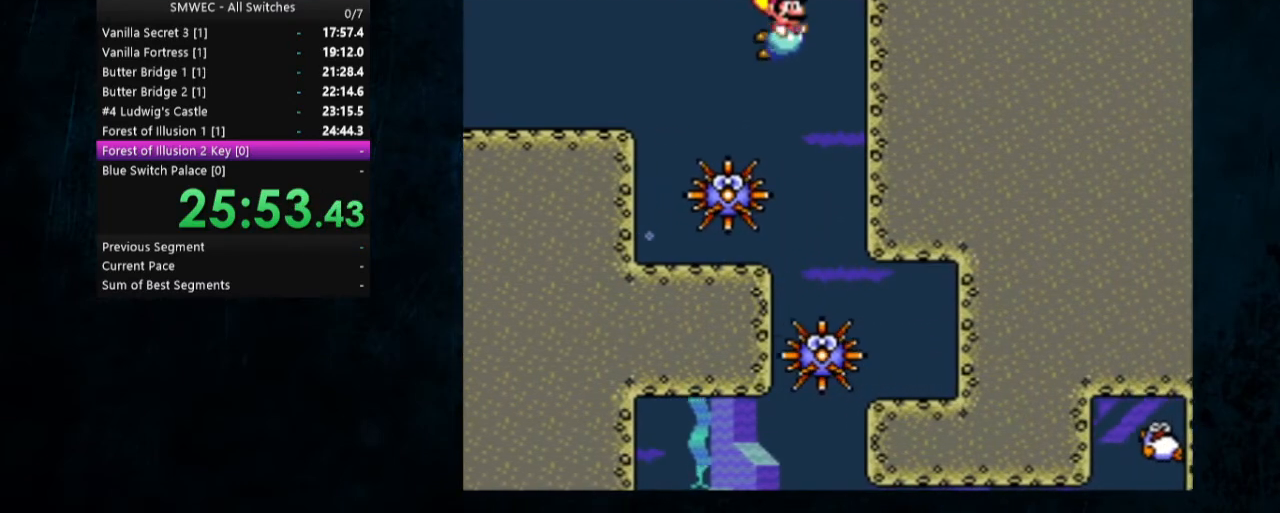
{"buttons": ["DPAD_RIGHT"], "events": [[367, "B", "up"], [433, "B", "down"], [500, "B", "up"]]}
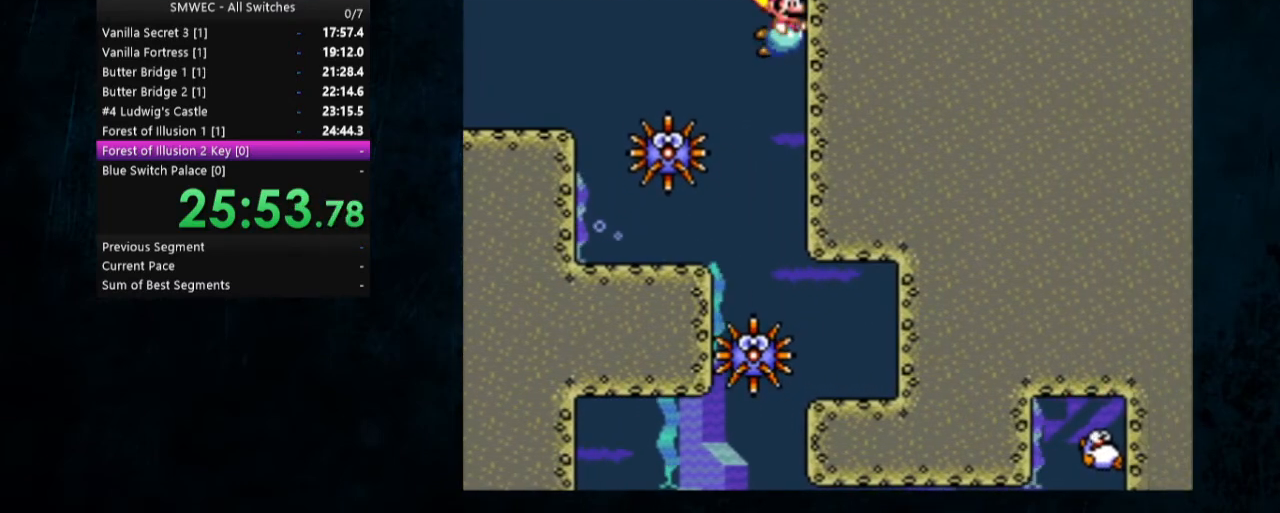
{"buttons": ["B", "DPAD_RIGHT"], "events": [[100, "B", "down"], [133, "B", "up"], [233, "B", "down"], [300, "B", "up"], [367, "B", "down"], [433, "B", "up"], [500, "B", "down"]]}
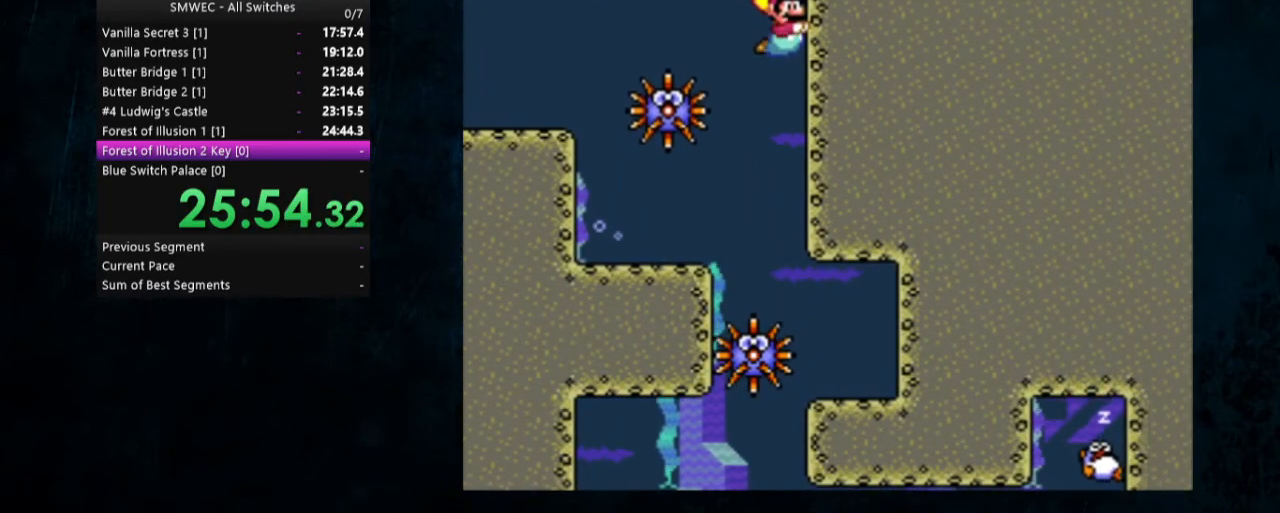
{"buttons": ["DPAD_RIGHT"], "events": [[67, "B", "up"], [133, "B", "down"], [233, "B", "up"], [300, "B", "down"], [367, "B", "up"], [400, "B", "down"], [500, "B", "up"]]}
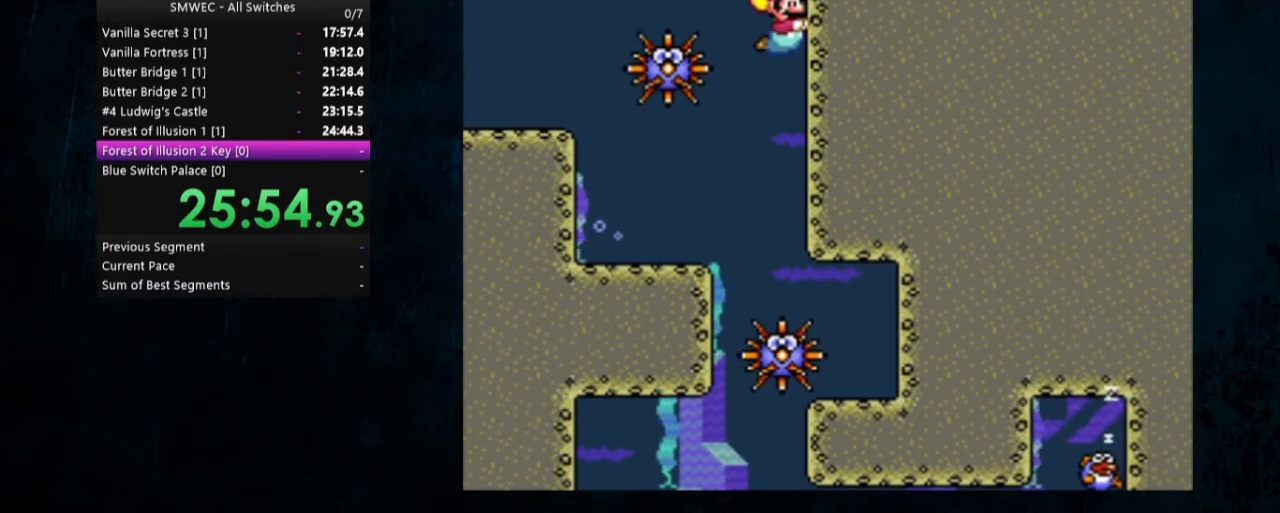
{"buttons": [], "events": [[67, "DPAD_RIGHT", "up"], [233, "DPAD_LEFT", "down"], [333, "DPAD_LEFT", "up"]]}
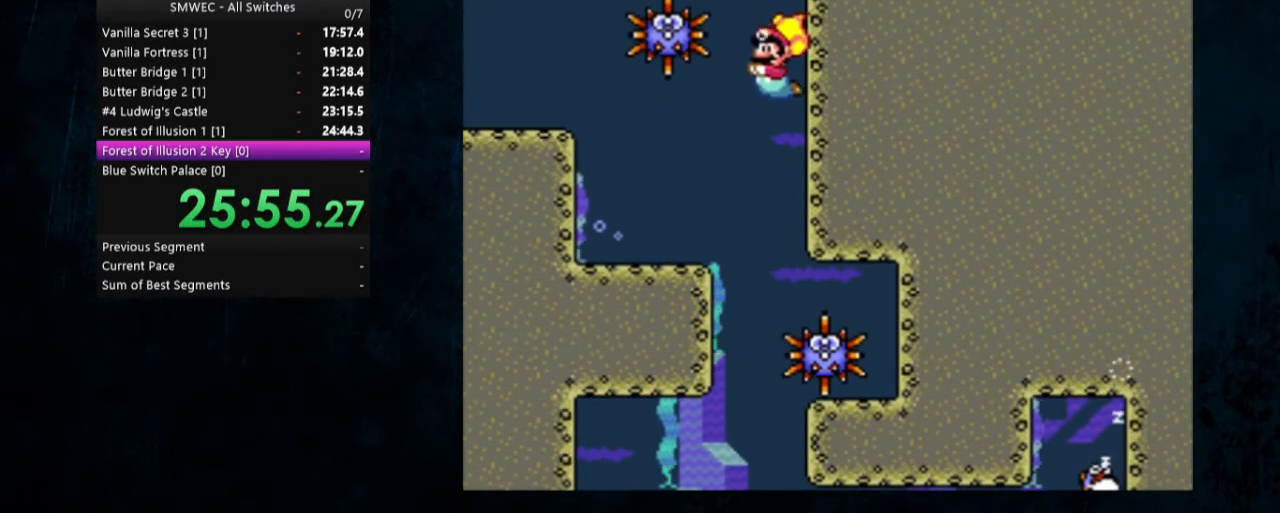
{"buttons": [], "events": [[67, "DPAD_LEFT", "down"], [200, "DPAD_LEFT", "up"], [300, "DPAD_LEFT", "down"], [433, "DPAD_LEFT", "up"]]}
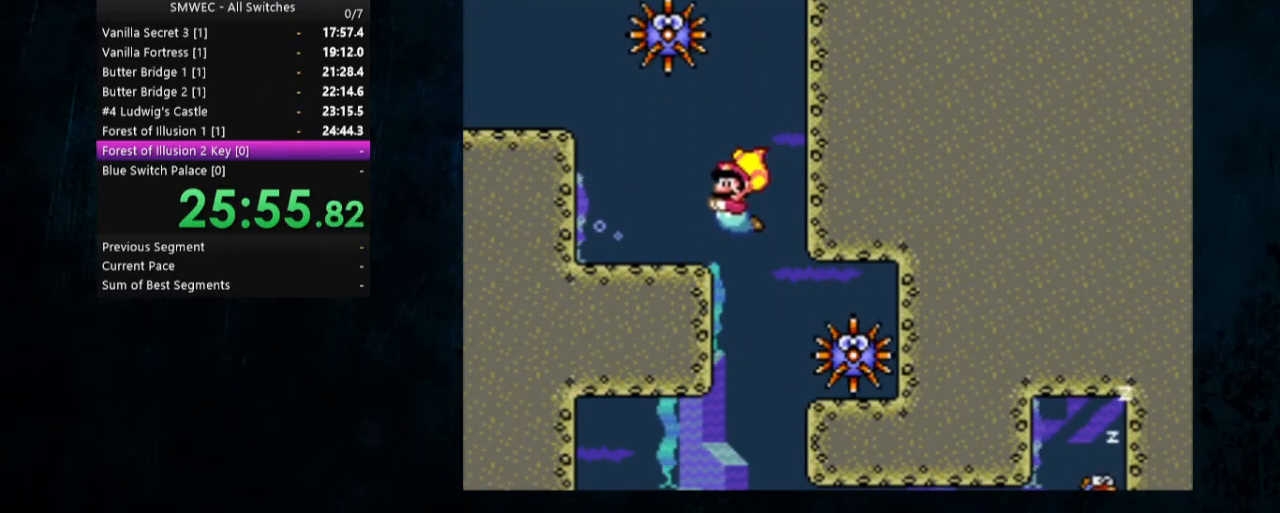
{"buttons": [], "events": [[133, "DPAD_LEFT", "down"], [267, "DPAD_LEFT", "up"]]}
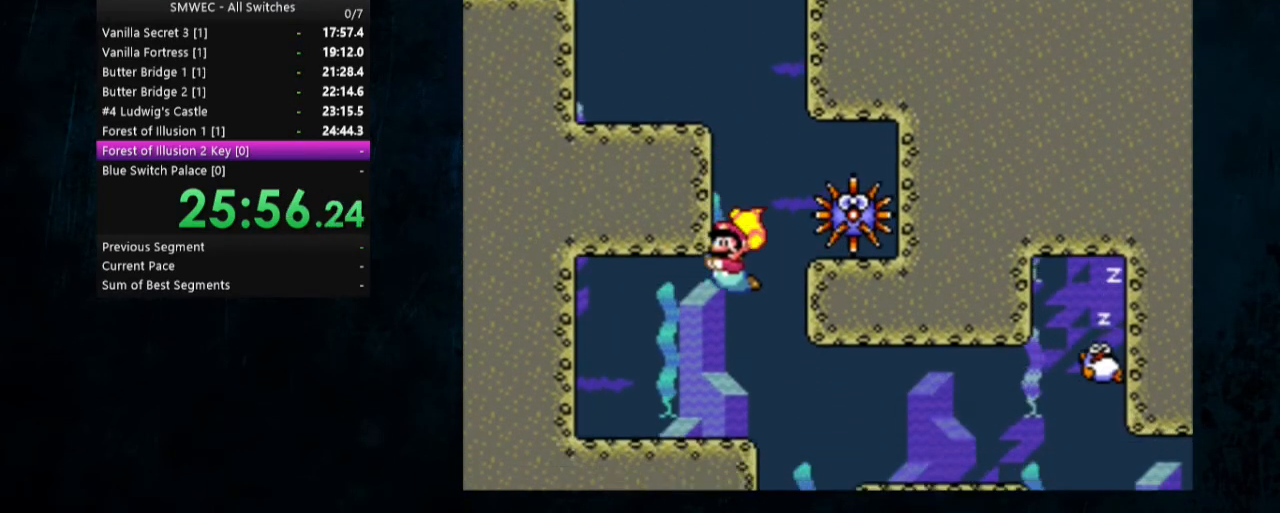
{"buttons": ["Y", "DPAD_LEFT"], "events": [[200, "DPAD_RIGHT", "down"], [200, "Y", "down"], [267, "Y", "up"], [400, "DPAD_RIGHT", "up"], [400, "Y", "down"], [433, "DPAD_LEFT", "down"]]}
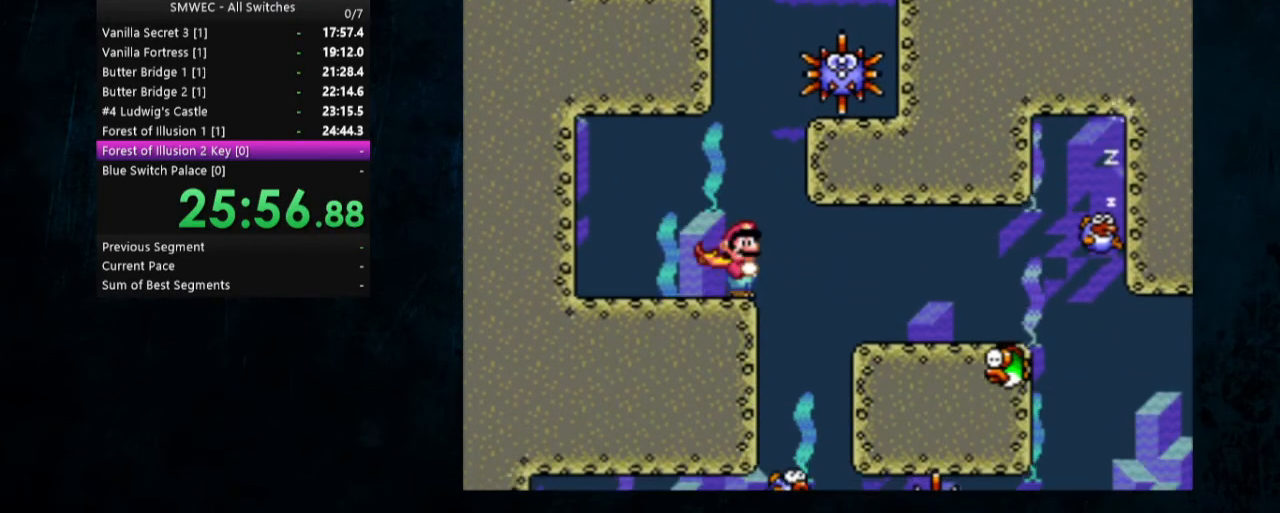
{"buttons": [], "events": [[33, "Y", "up"], [267, "DPAD_LEFT", "up"]]}
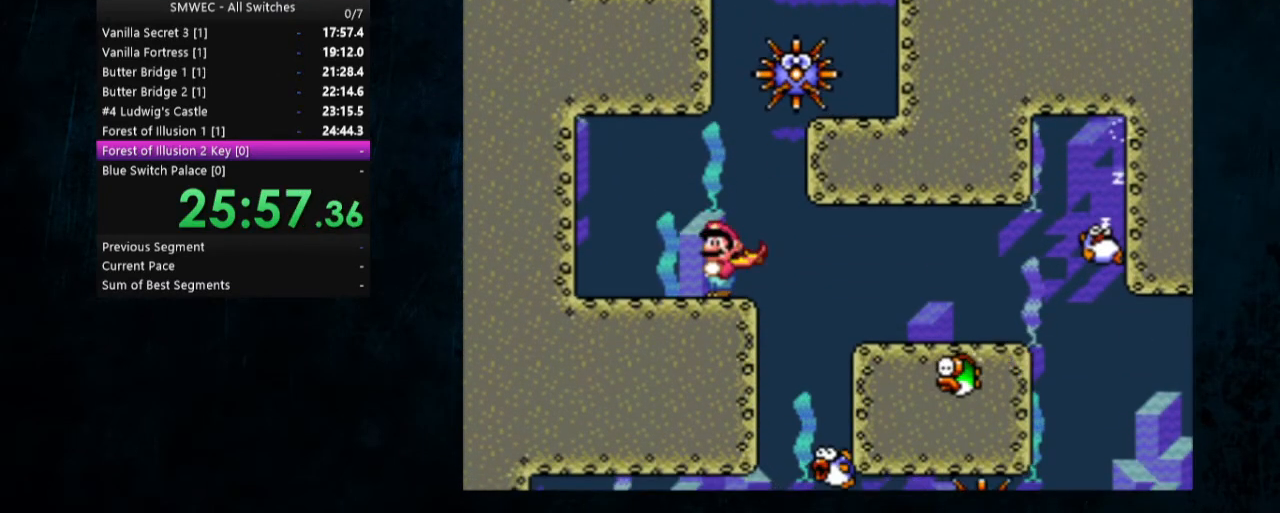
{"buttons": ["DPAD_LEFT"], "events": [[300, "DPAD_LEFT", "down"]]}
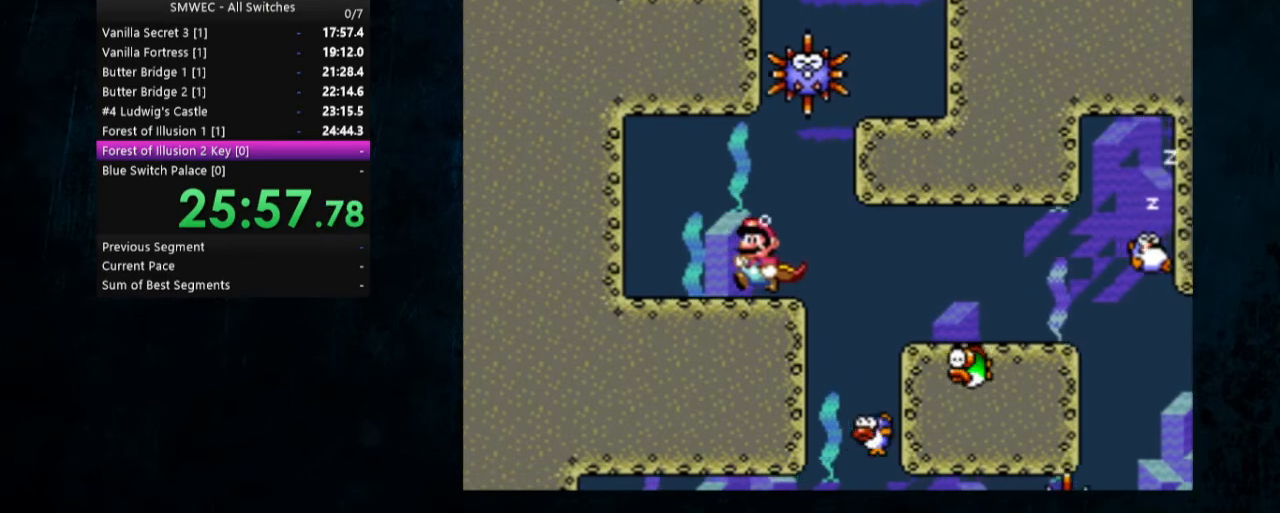
{"buttons": [], "events": [[133, "DPAD_LEFT", "up"], [333, "DPAD_RIGHT", "down"], [400, "DPAD_RIGHT", "up"]]}
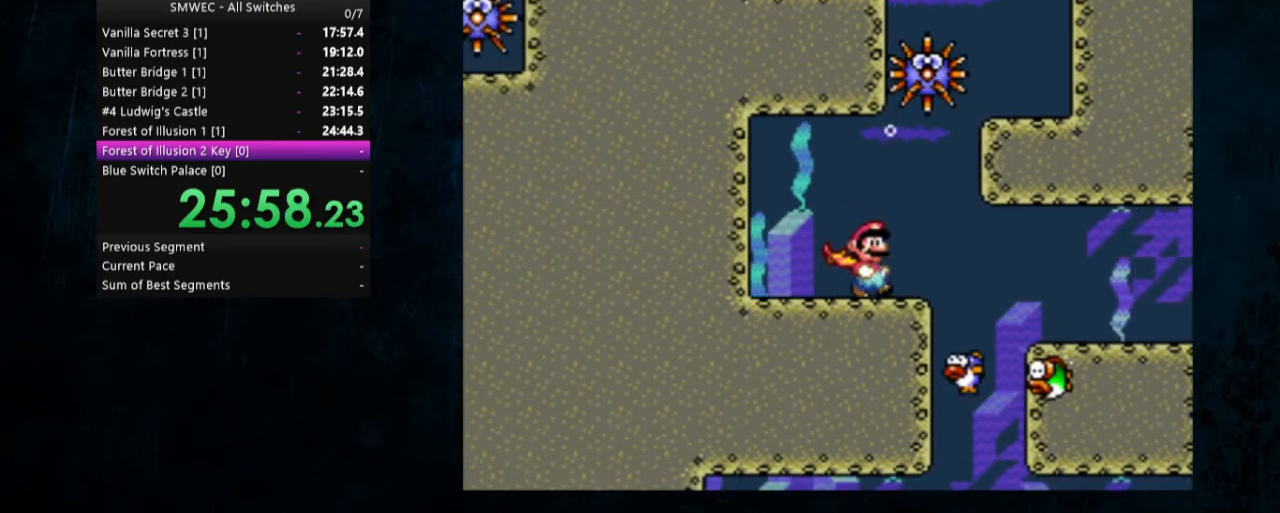
{"buttons": ["Y"], "events": [[233, "Y", "down"], [300, "Y", "up"], [333, "DPAD_LEFT", "down"], [367, "Y", "down"], [467, "DPAD_LEFT", "up"]]}
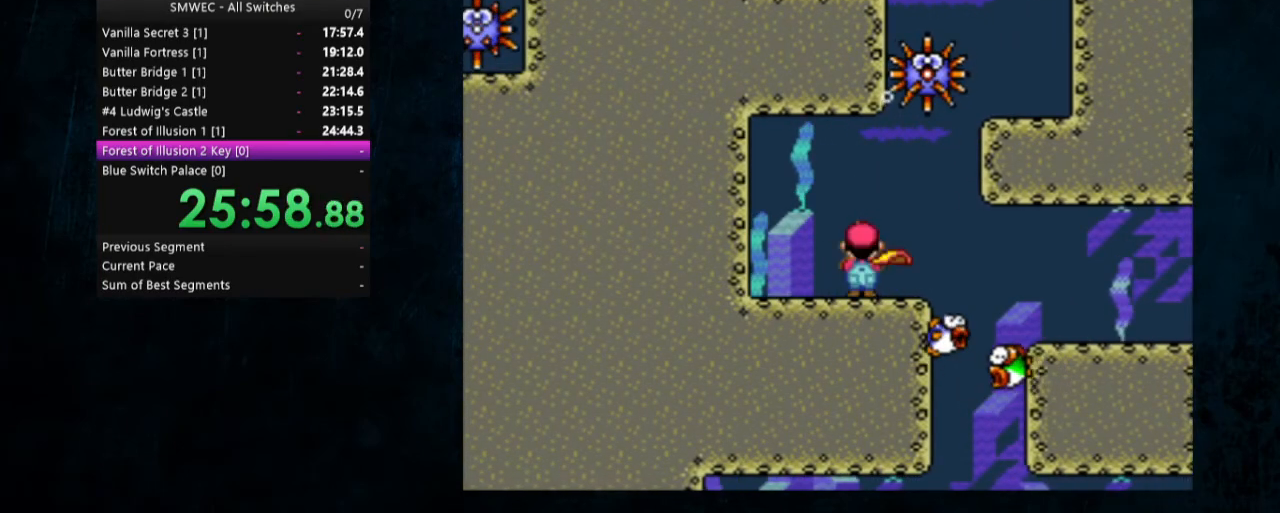
{"buttons": [], "events": [[33, "DPAD_RIGHT", "down"], [67, "Y", "up"], [133, "Y", "down"], [233, "Y", "up"], [400, "DPAD_RIGHT", "up"], [400, "Y", "down"], [500, "Y", "up"]]}
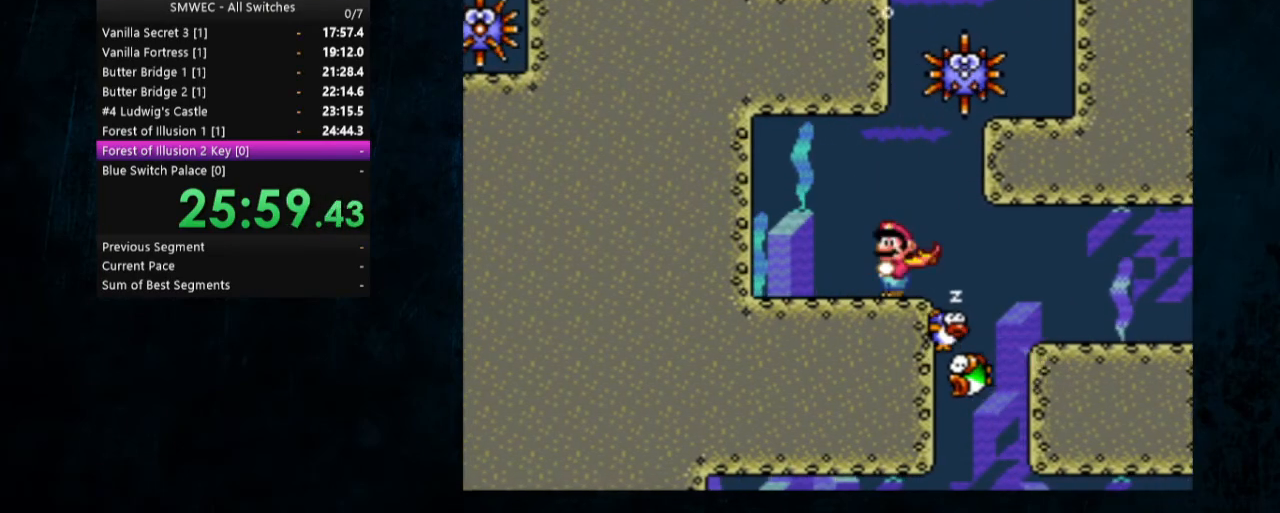
{"buttons": ["DPAD_RIGHT"], "events": [[67, "Y", "down"], [200, "Y", "up"], [233, "Y", "down"], [300, "Y", "up"], [400, "DPAD_RIGHT", "down"], [400, "Y", "down"], [500, "Y", "up"]]}
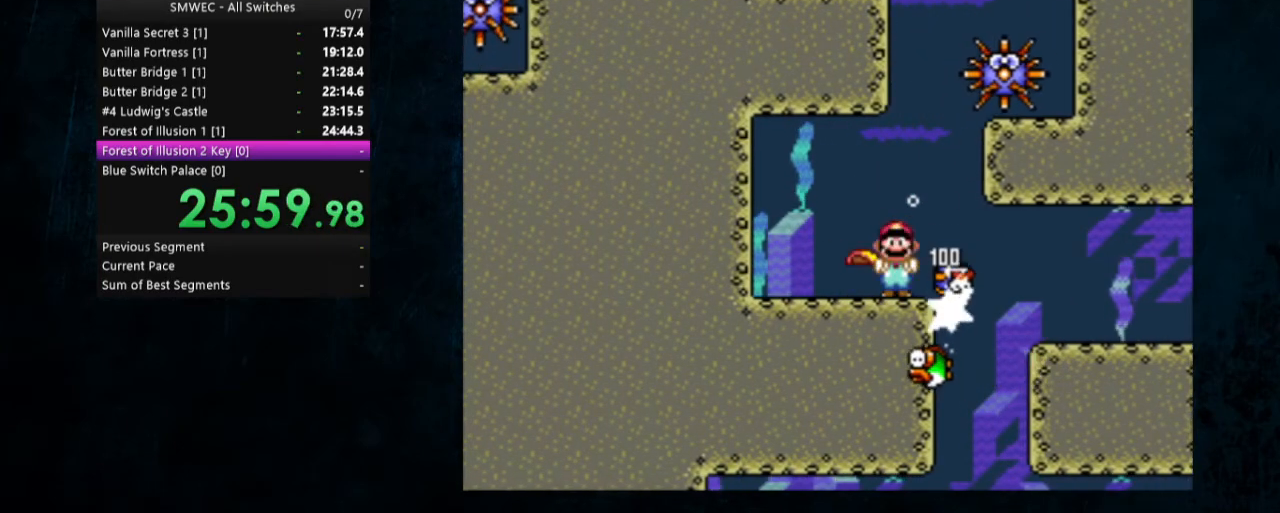
{"buttons": ["DPAD_RIGHT"], "events": [[67, "DPAD_RIGHT", "up"], [67, "Y", "down"], [100, "Y", "up"], [233, "DPAD_RIGHT", "down"]]}
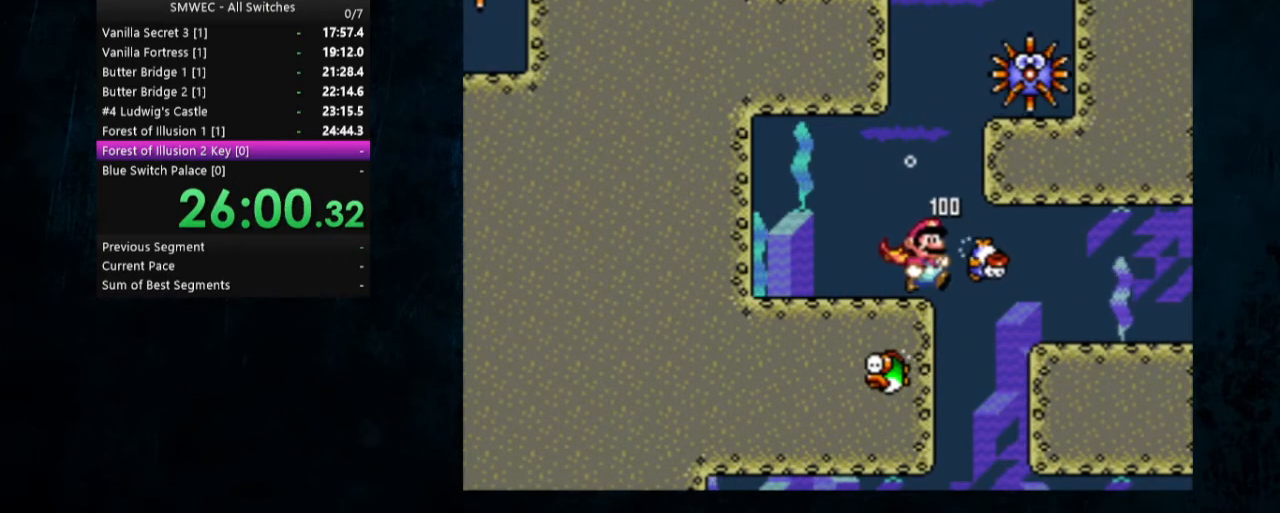
{"buttons": ["Y"], "events": [[333, "Y", "down"], [433, "DPAD_RIGHT", "up"]]}
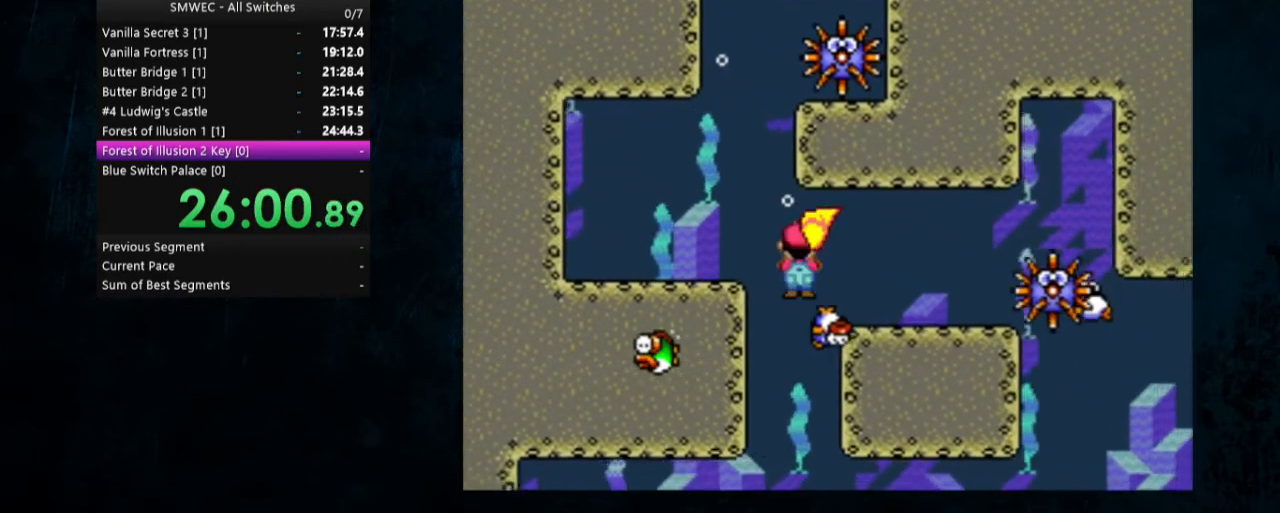
{"buttons": ["Y", "DPAD_LEFT"], "events": [[167, "DPAD_LEFT", "down"]]}
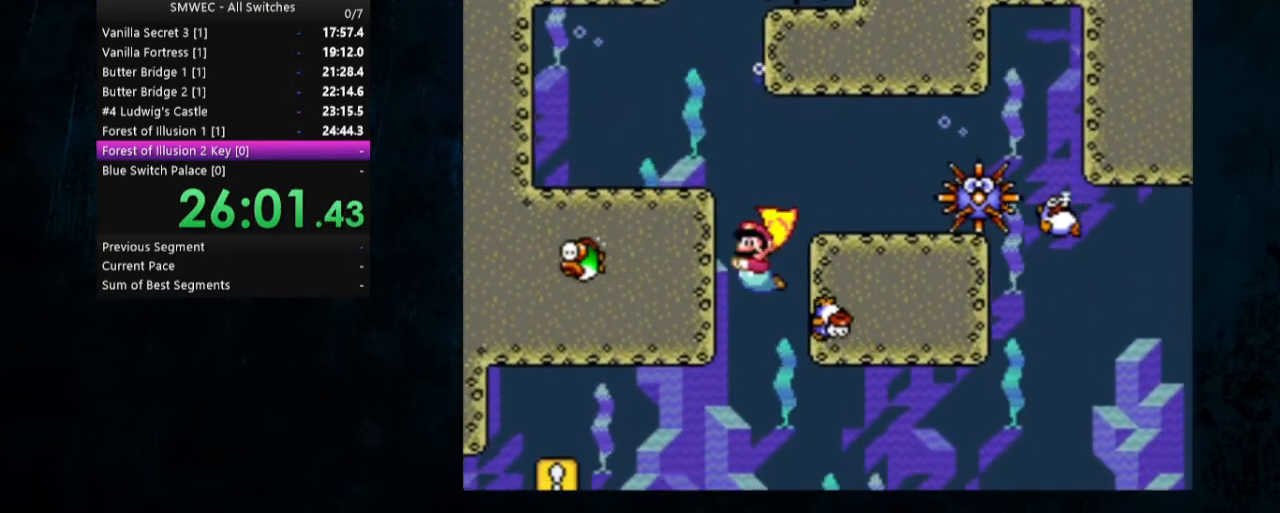
{"buttons": ["B", "Y"], "events": [[67, "DPAD_LEFT", "up"], [433, "B", "down"]]}